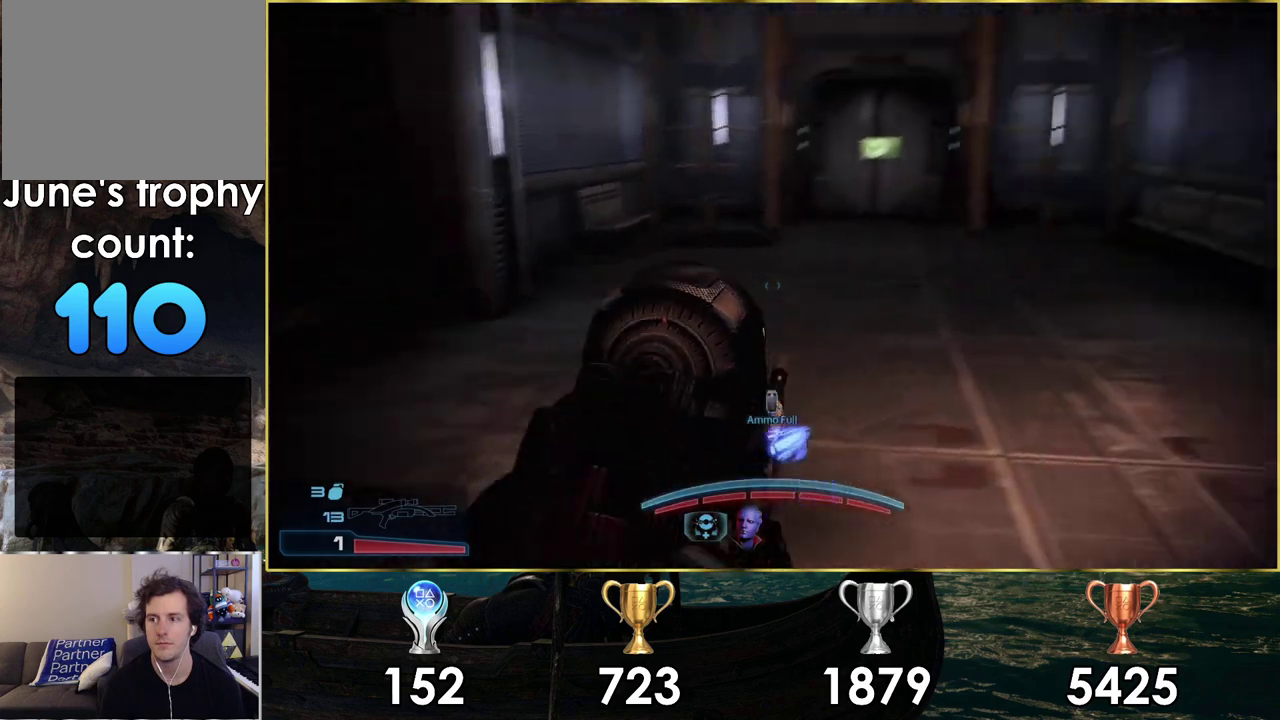
Gameplay with a controller (PlayStation layout); each line is a JSON object with the inputs held at the frame after it (dt_ms = milliseconds from this image to that frame). "events" lists button and stick changes between this image and that frame as [ms after this image, input, new state], when the widget could be followed in between. Not read: L1.
{"dt_ms": 300, "buttons": [], "left_stick": "up", "right_stick": "right"}
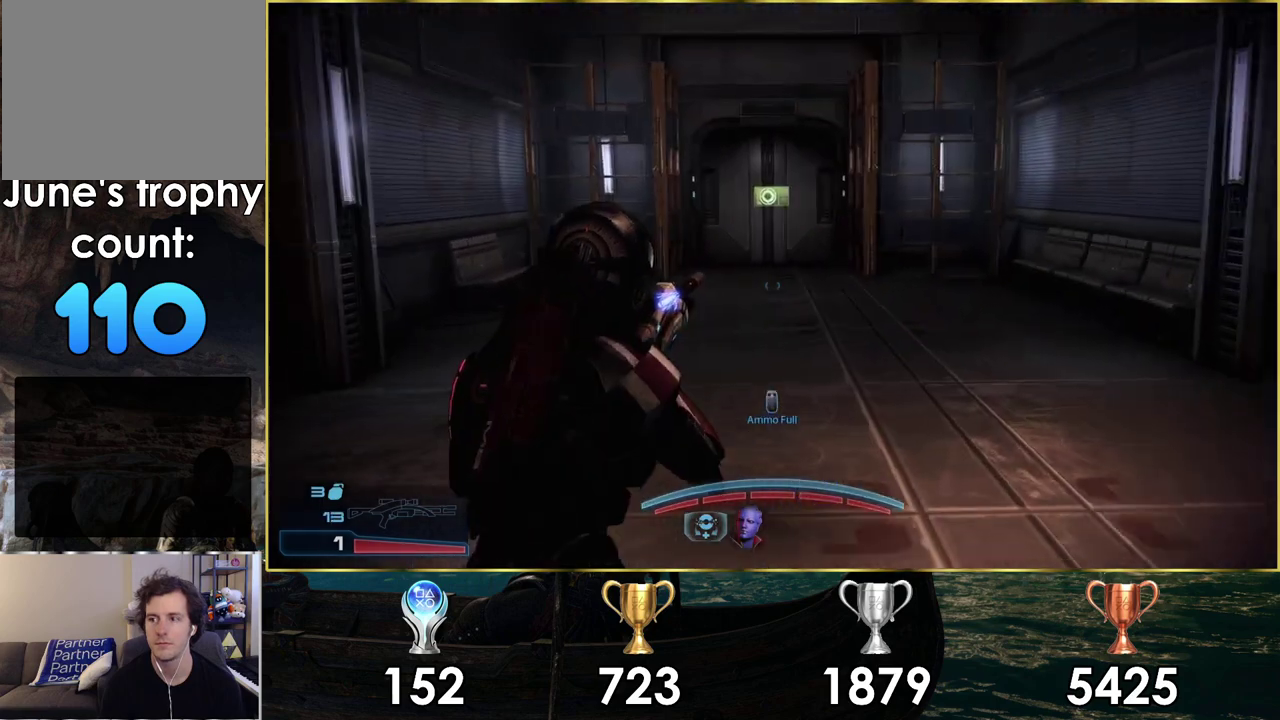
{"dt_ms": 400, "buttons": [], "left_stick": "up-left", "right_stick": "center", "events": [[317, "left_stick", "up-left"], [400, "right_stick", "center"]]}
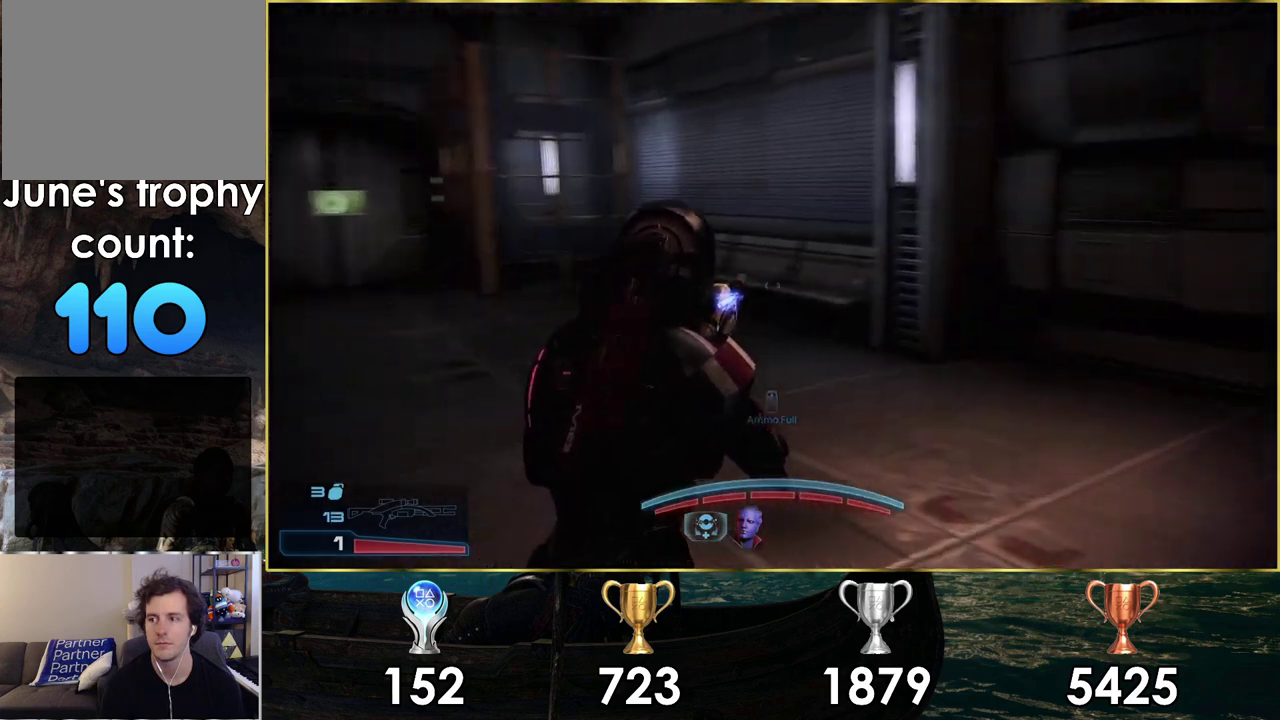
{"dt_ms": 600, "buttons": [], "left_stick": "up", "right_stick": "center", "events": [[250, "right_stick", "left"], [433, "left_stick", "up"], [533, "right_stick", "center"]]}
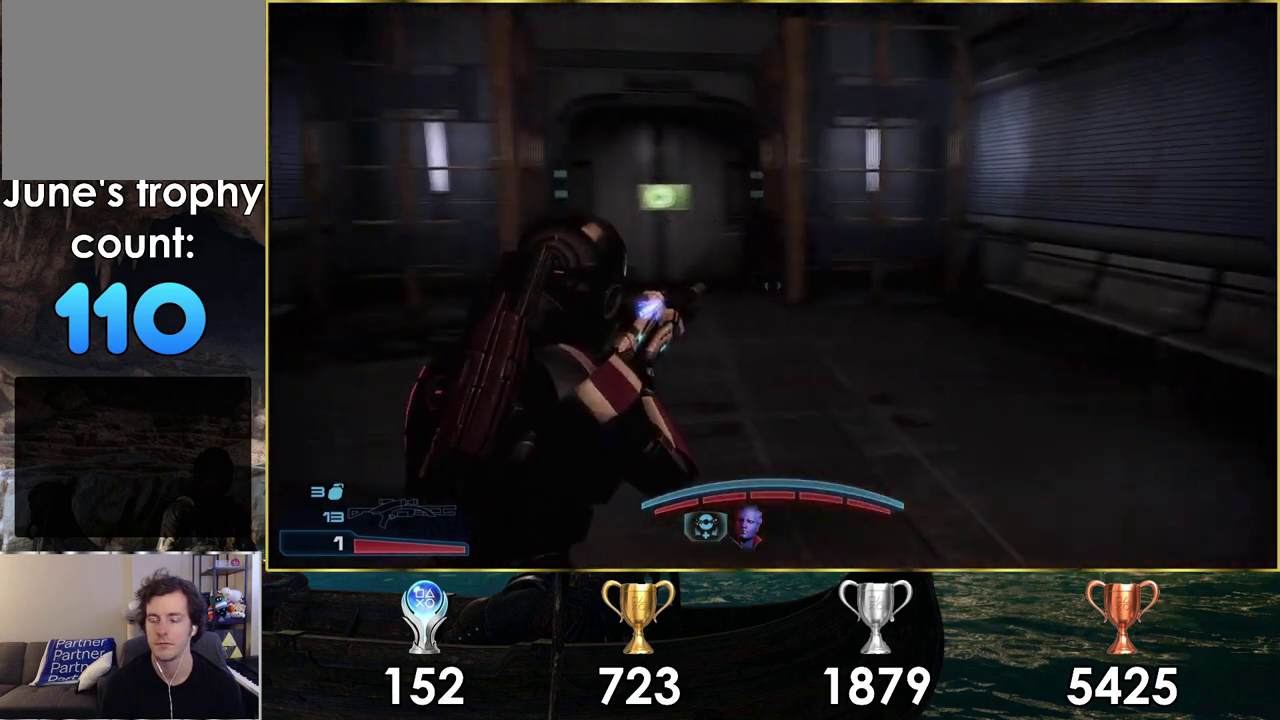
{"dt_ms": 200, "buttons": [], "left_stick": "up", "right_stick": "center", "events": [[50, "SQUARE", "down"], [150, "SQUARE", "up"]]}
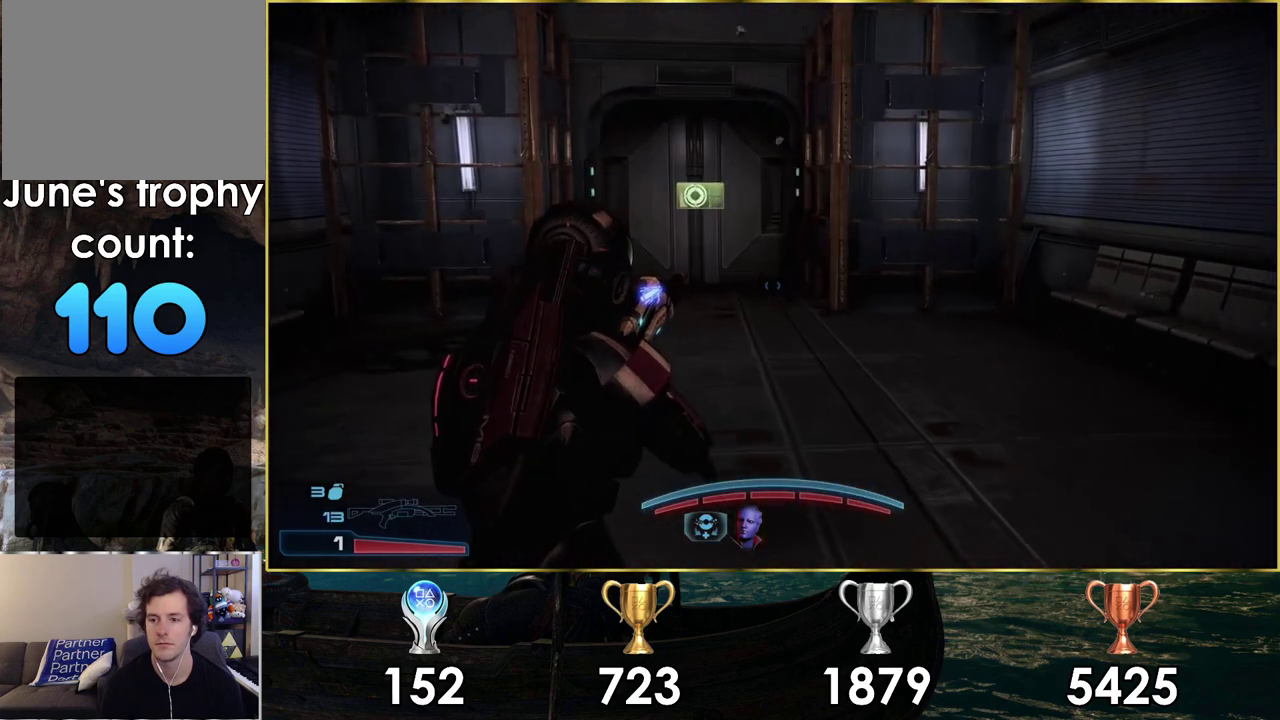
{"dt_ms": 300, "buttons": [], "left_stick": "up", "right_stick": "down", "events": [[200, "right_stick", "down"]]}
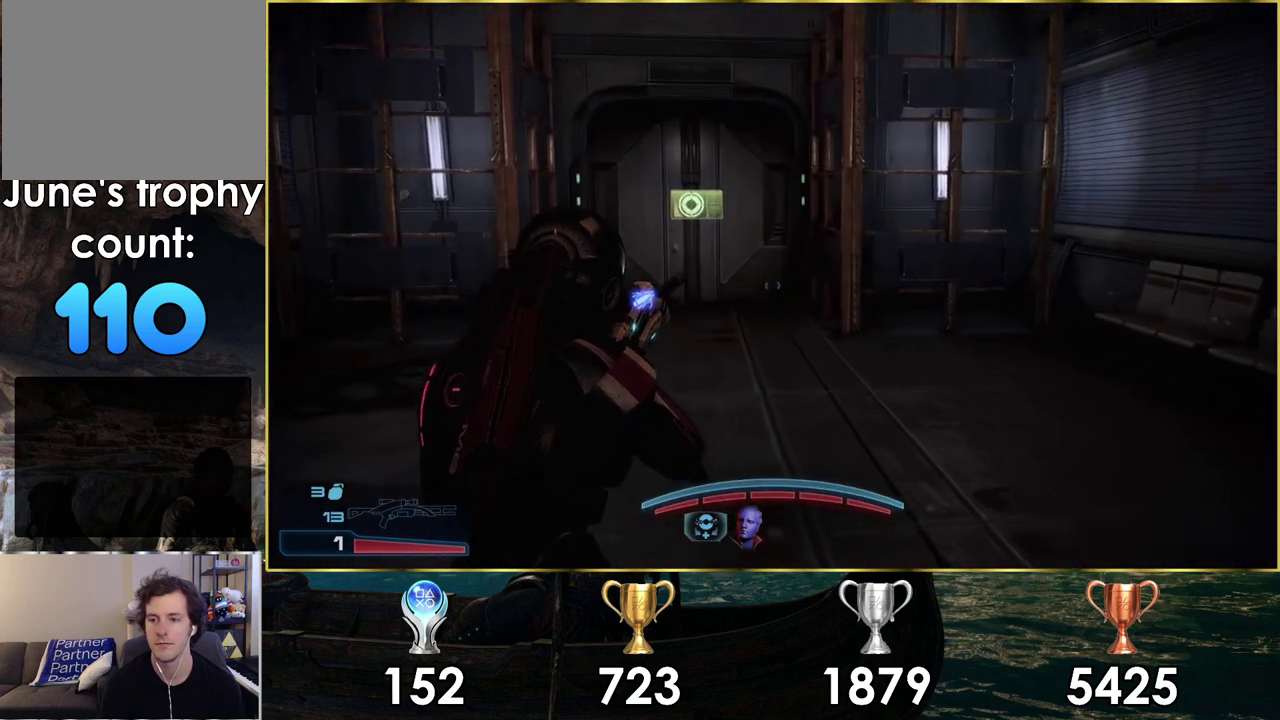
{"dt_ms": 500, "buttons": [], "left_stick": "up", "right_stick": "center", "events": [[50, "right_stick", "center"], [100, "left_stick", "up-left"], [233, "left_stick", "up"]]}
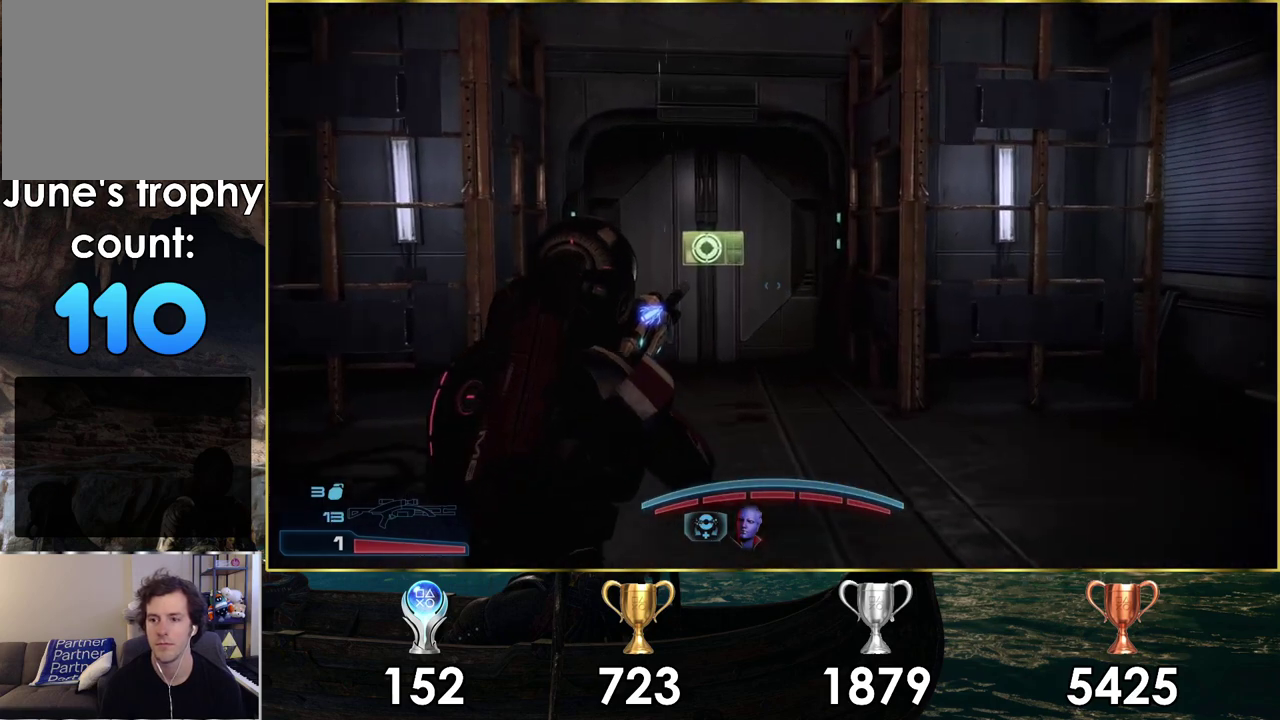
{"dt_ms": 500, "buttons": [], "left_stick": "up", "right_stick": "down-left"}
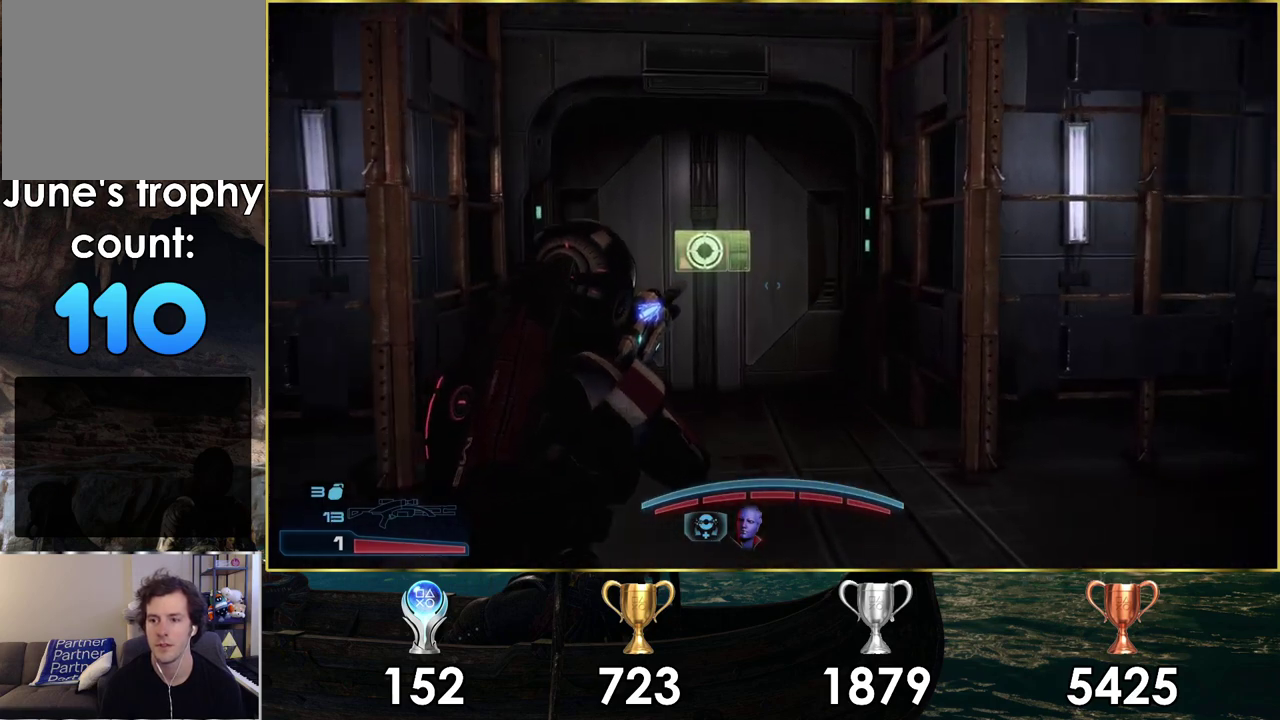
{"dt_ms": 500, "buttons": [], "left_stick": "up", "right_stick": "center"}
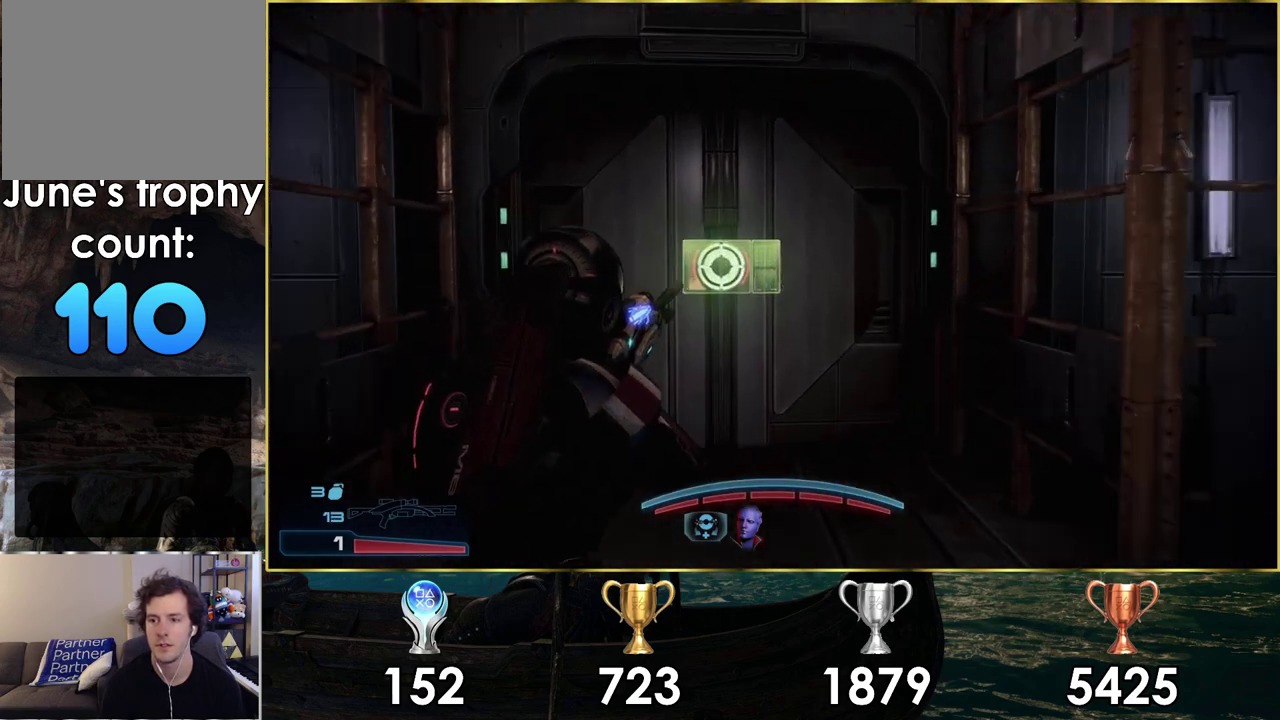
{"dt_ms": 500, "buttons": [], "left_stick": "center", "right_stick": "center", "events": [[350, "CROSS", "down"], [483, "CROSS", "up"], [500, "left_stick", "center"]]}
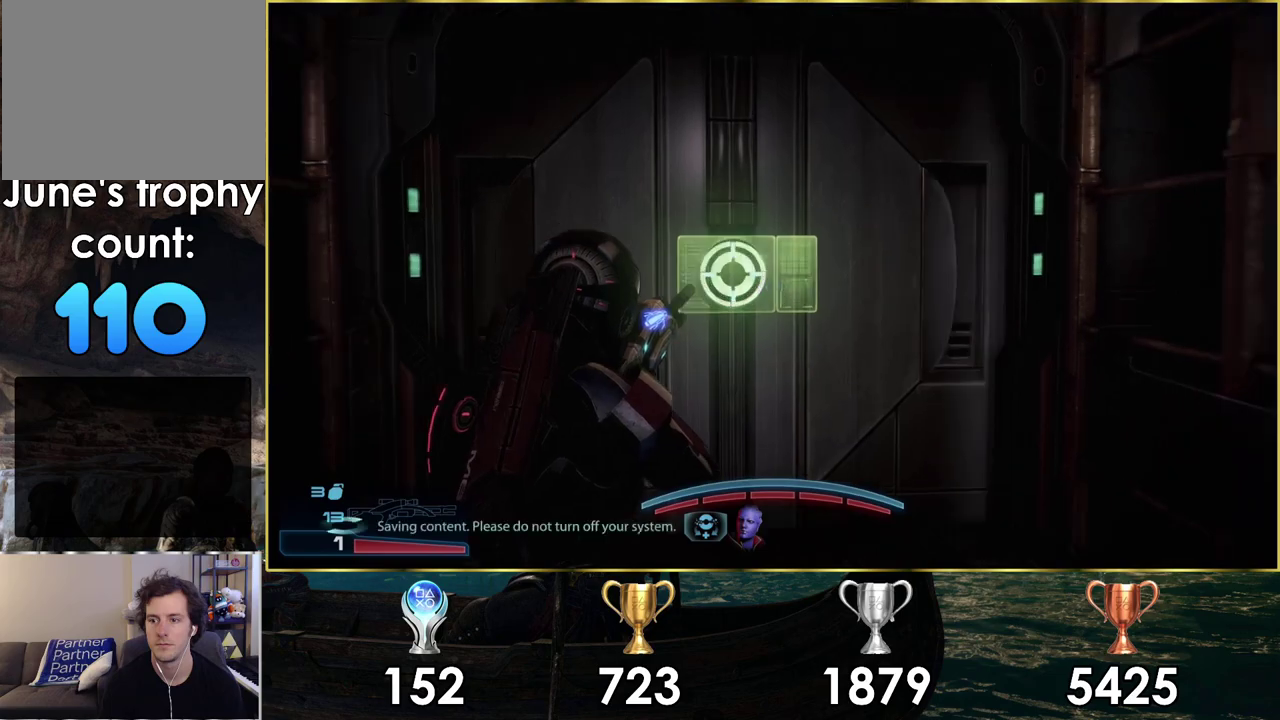
{"dt_ms": 100, "buttons": [], "left_stick": "down-left", "right_stick": "center", "events": [[67, "left_stick", "down-left"]]}
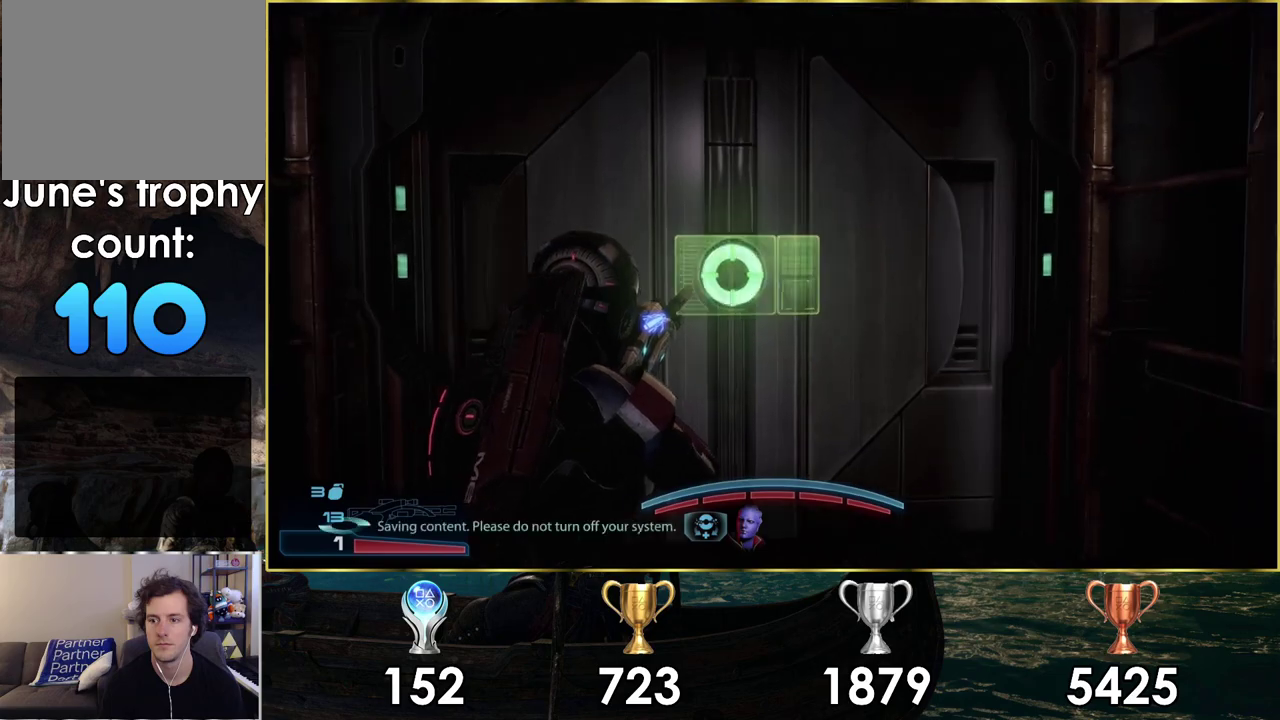
{"dt_ms": 200, "buttons": [], "left_stick": "center", "right_stick": "left", "events": [[117, "left_stick", "left"], [133, "right_stick", "left"], [183, "left_stick", "center"]]}
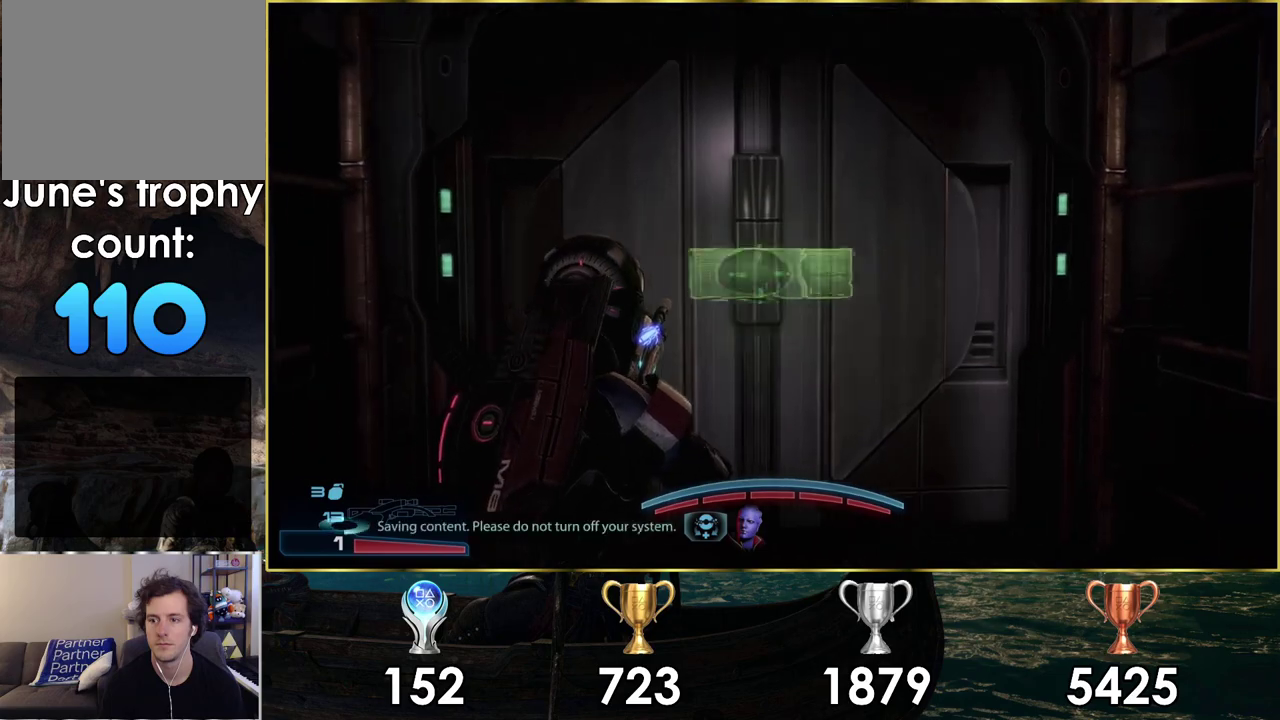
{"dt_ms": 600, "buttons": [], "left_stick": "up", "right_stick": "center", "events": [[67, "right_stick", "center"], [583, "left_stick", "up"]]}
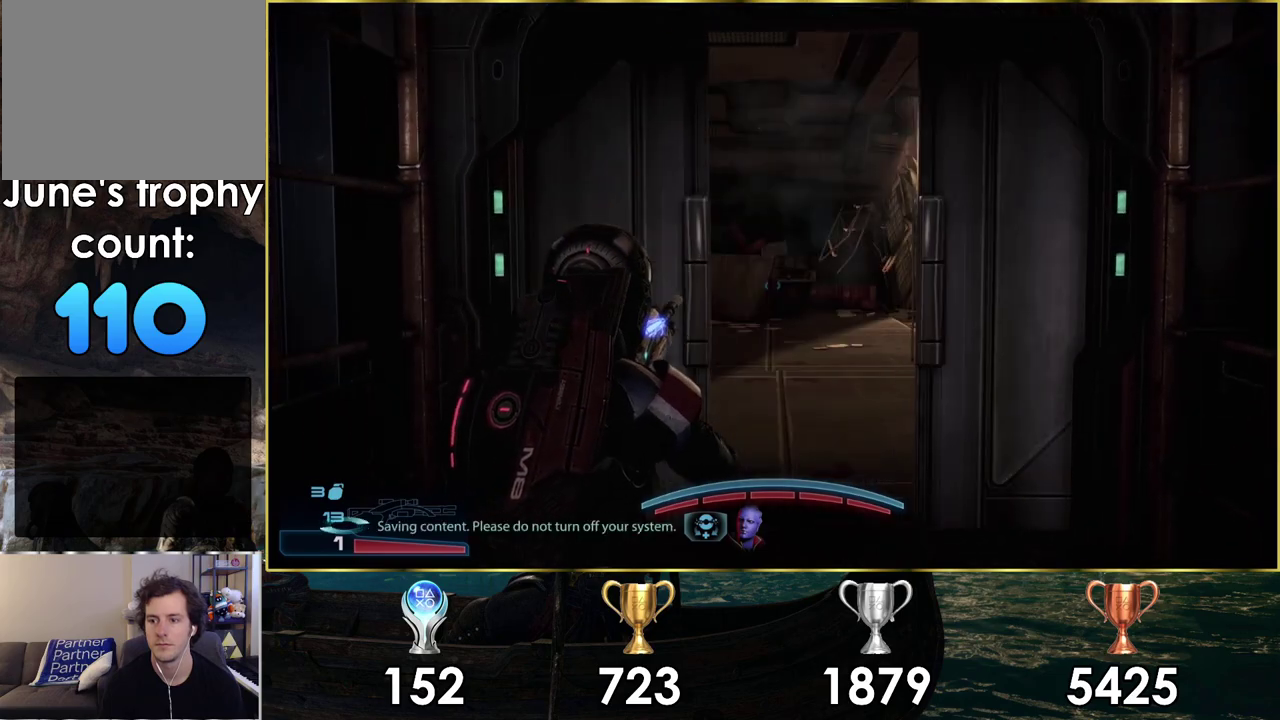
{"dt_ms": 800, "buttons": [], "left_stick": "up-right", "right_stick": "center", "events": [[517, "right_stick", "left"], [600, "left_stick", "up-right"], [800, "right_stick", "center"]]}
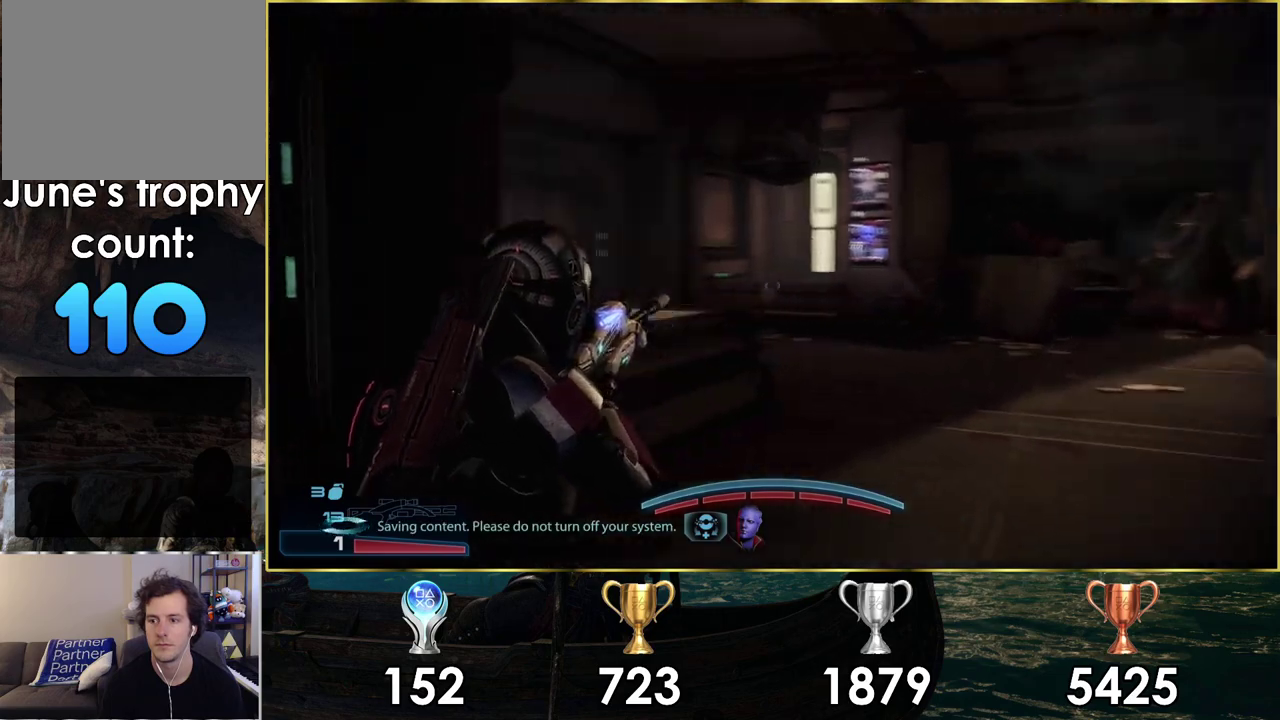
{"dt_ms": 200, "buttons": [], "left_stick": "left", "right_stick": "center", "events": [[33, "left_stick", "center"], [117, "TRIANGLE", "down"], [117, "left_stick", "down-left"], [183, "left_stick", "left"], [200, "TRIANGLE", "up"]]}
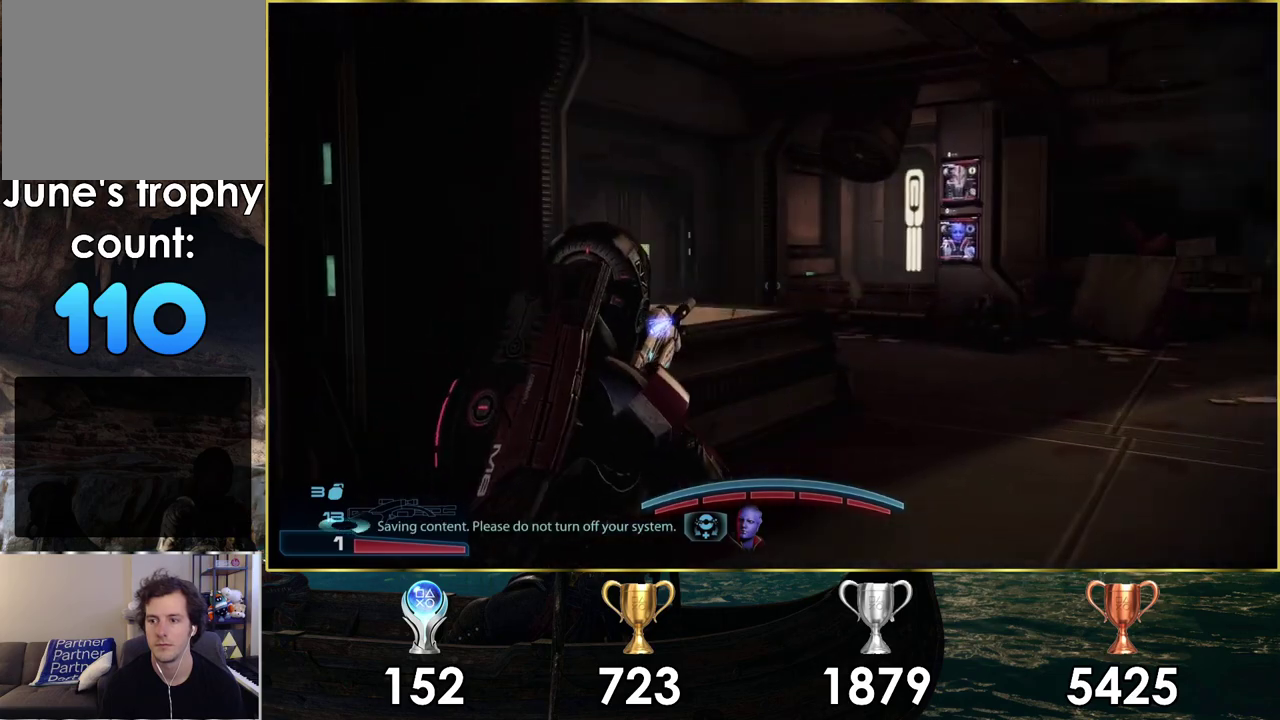
{"dt_ms": 300, "buttons": [], "left_stick": "up-right", "right_stick": "left", "events": [[167, "left_stick", "up-right"], [233, "right_stick", "left"]]}
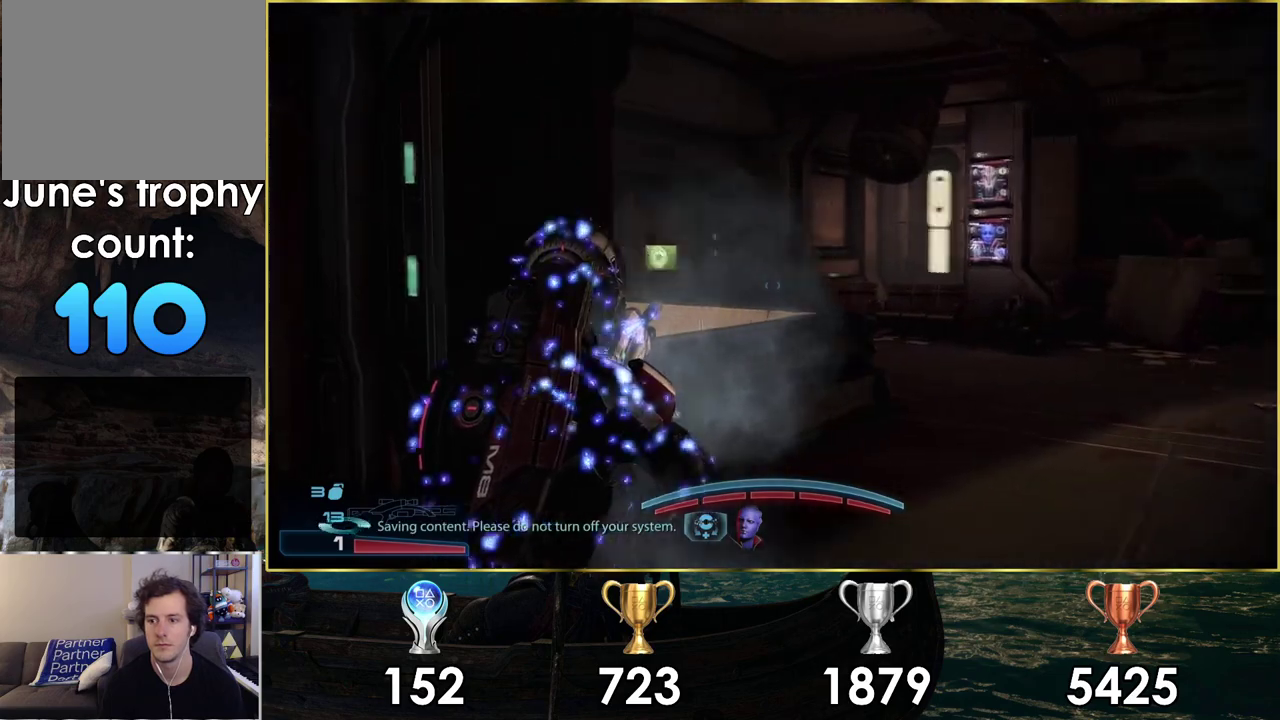
{"dt_ms": 200, "buttons": [], "left_stick": "up-right", "right_stick": "center", "events": [[117, "right_stick", "center"]]}
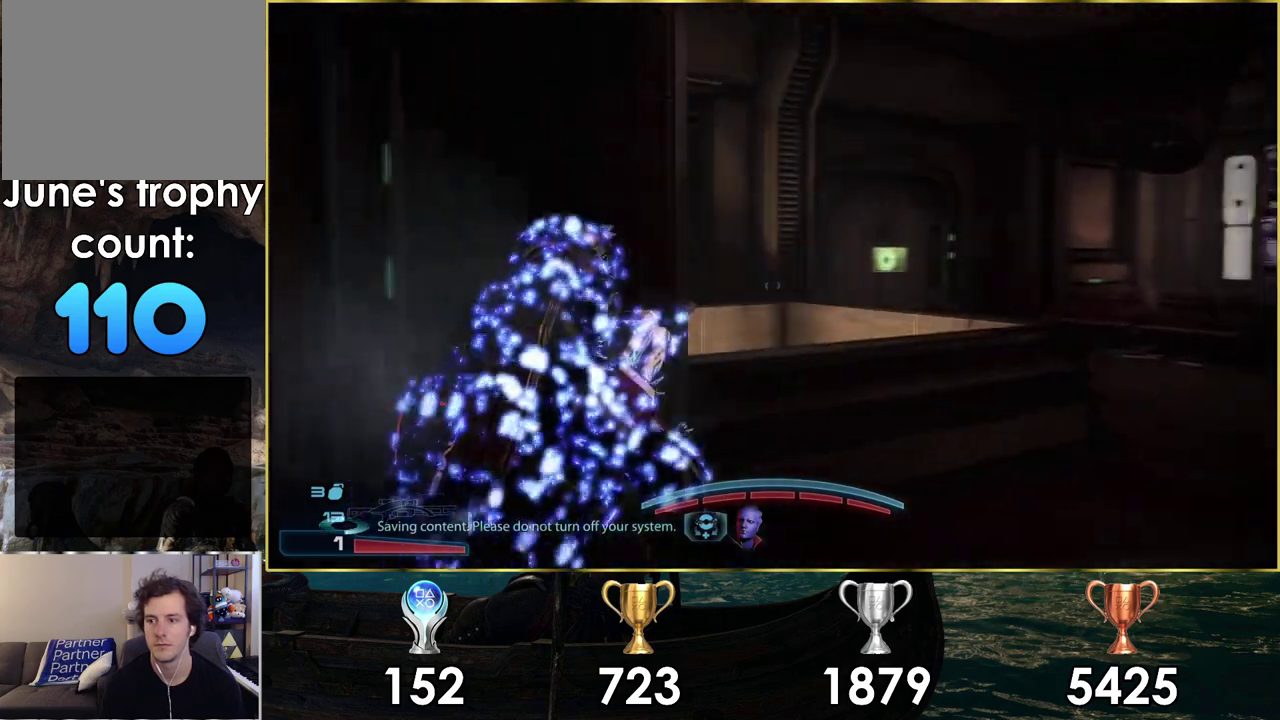
{"dt_ms": 500, "buttons": [], "left_stick": "up-right", "right_stick": "center", "events": [[200, "left_stick", "down-left"], [233, "right_stick", "right"], [417, "right_stick", "center"], [433, "left_stick", "up-right"]]}
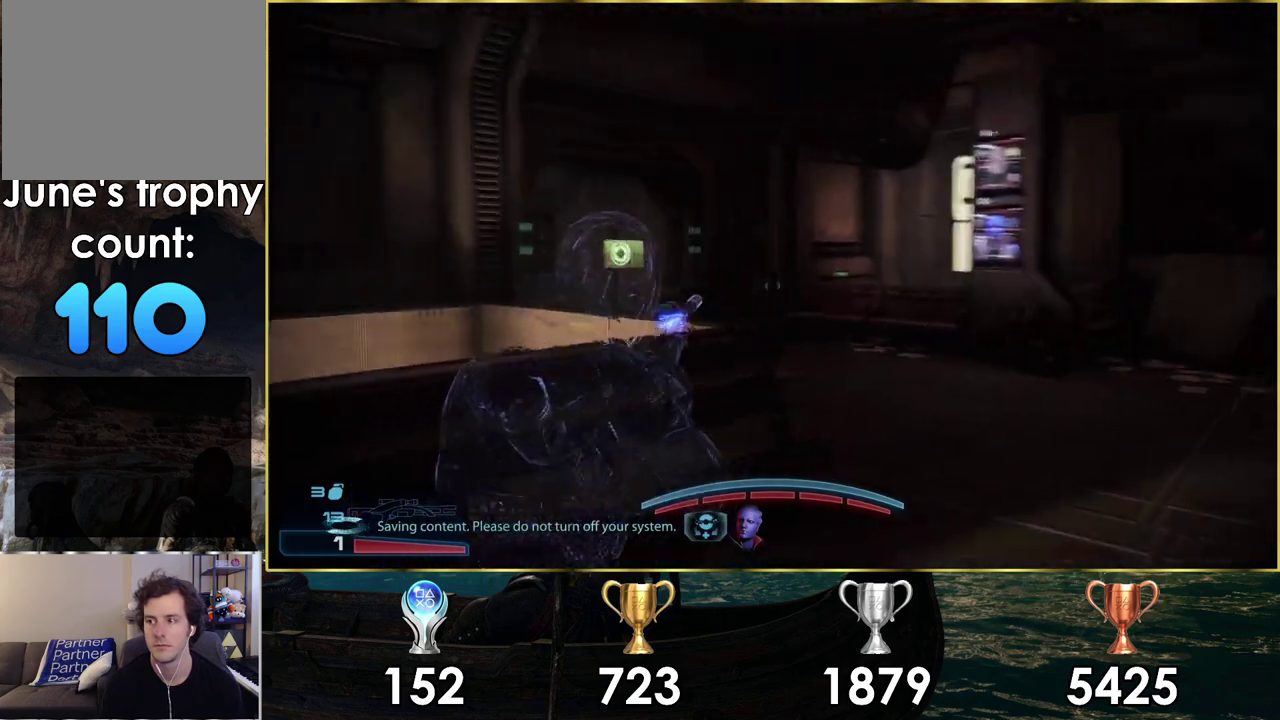
{"dt_ms": 500, "buttons": [], "left_stick": "up", "right_stick": "right", "events": [[383, "right_stick", "right"], [500, "left_stick", "up"]]}
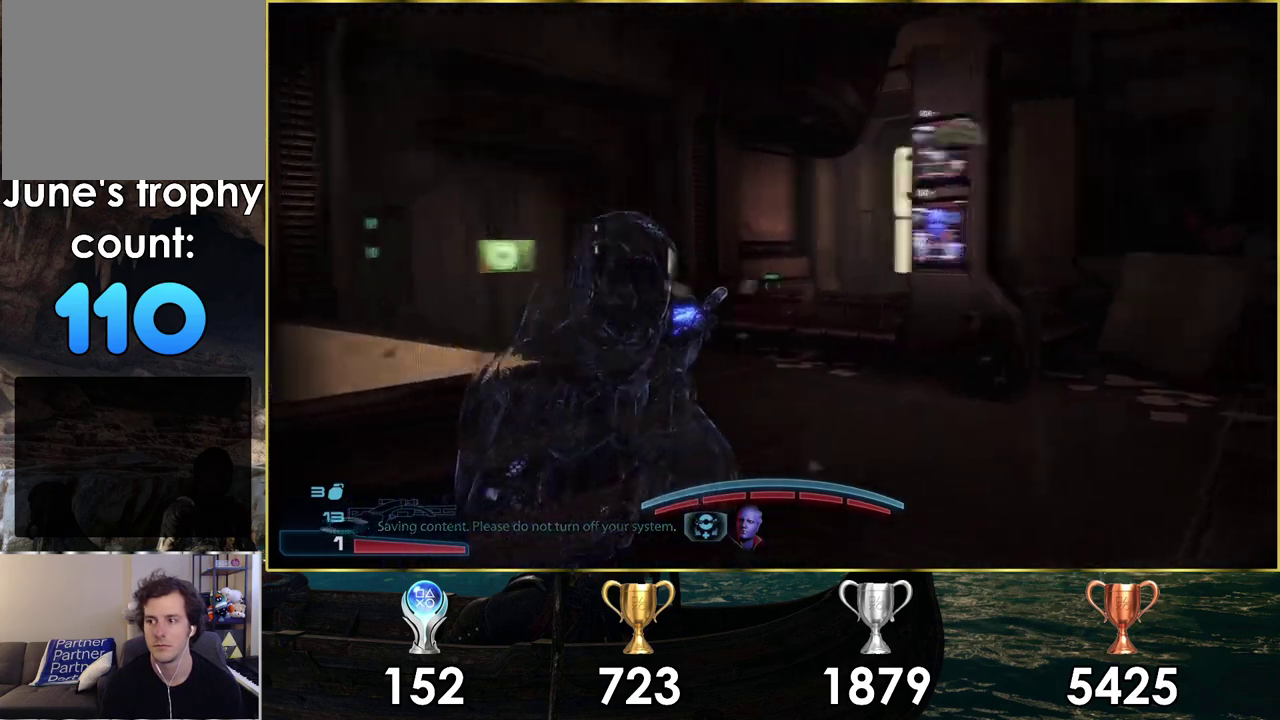
{"dt_ms": 300, "buttons": [], "left_stick": "up-left", "right_stick": "right", "events": [[183, "left_stick", "down-right"], [300, "left_stick", "up-left"]]}
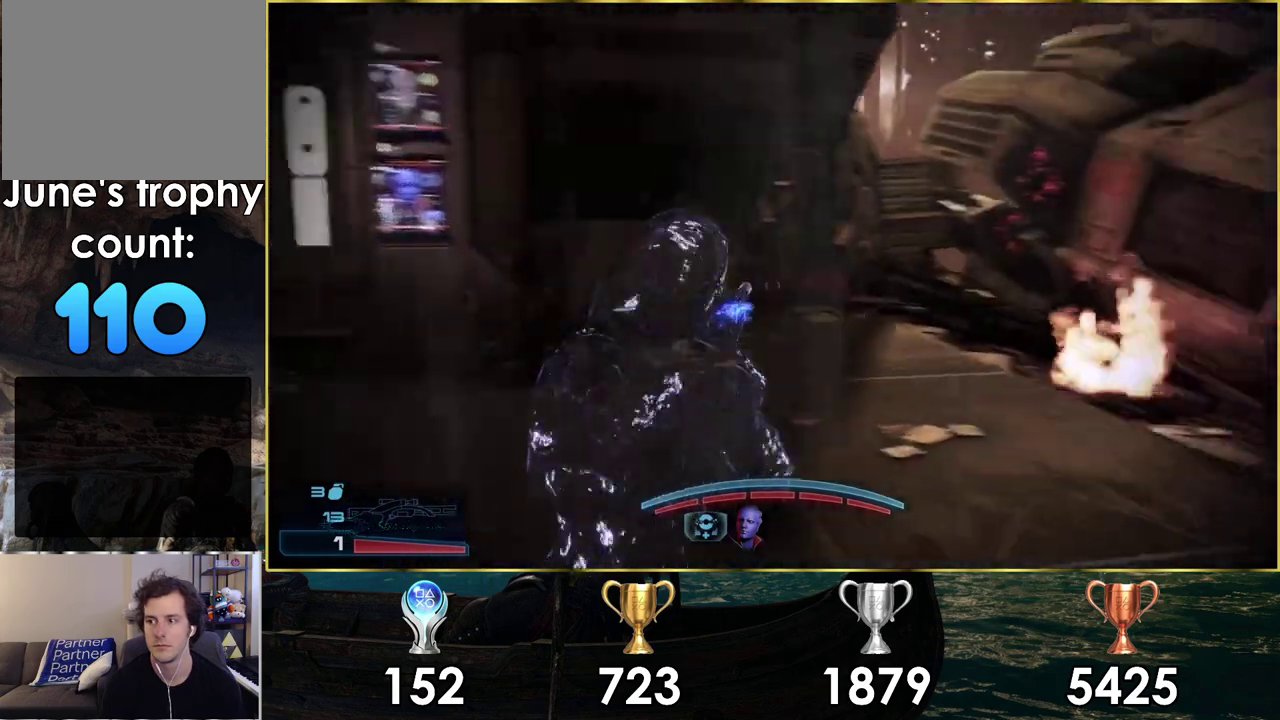
{"dt_ms": 500, "buttons": [], "left_stick": "up-left", "right_stick": "left", "events": [[200, "right_stick", "center"], [417, "right_stick", "left"]]}
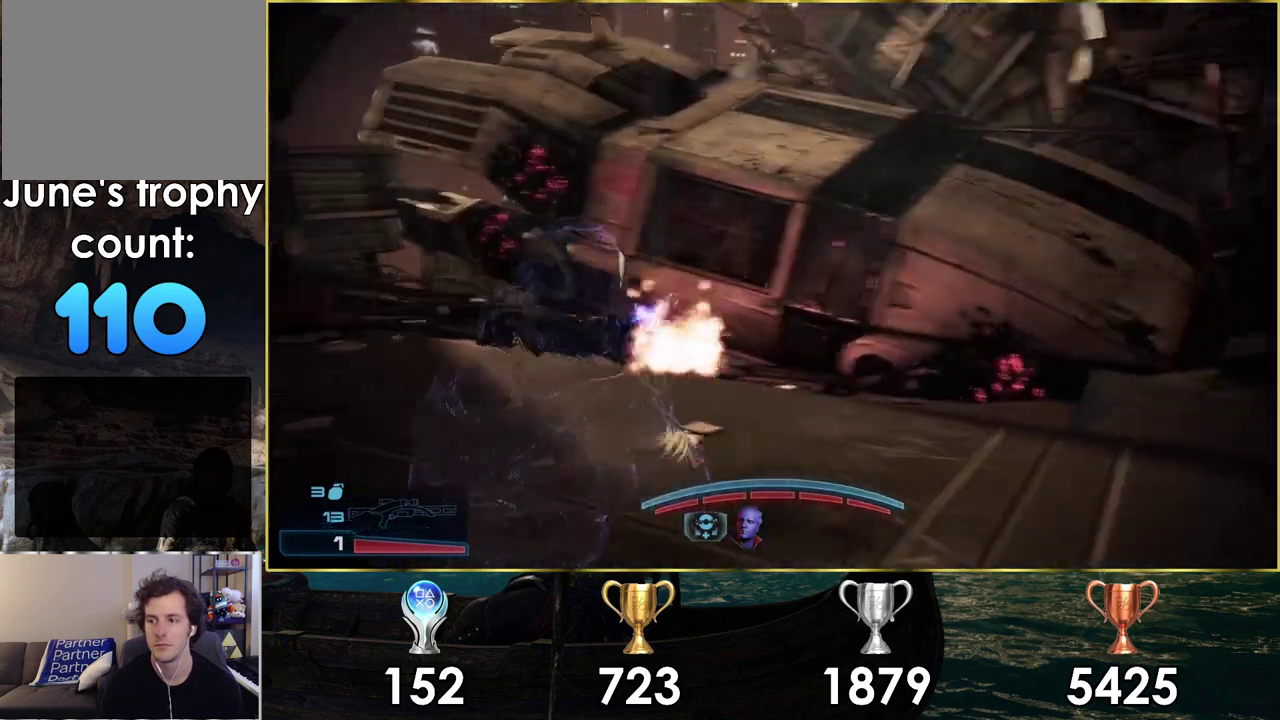
{"dt_ms": 300, "buttons": [], "left_stick": "up-left", "right_stick": "left", "events": []}
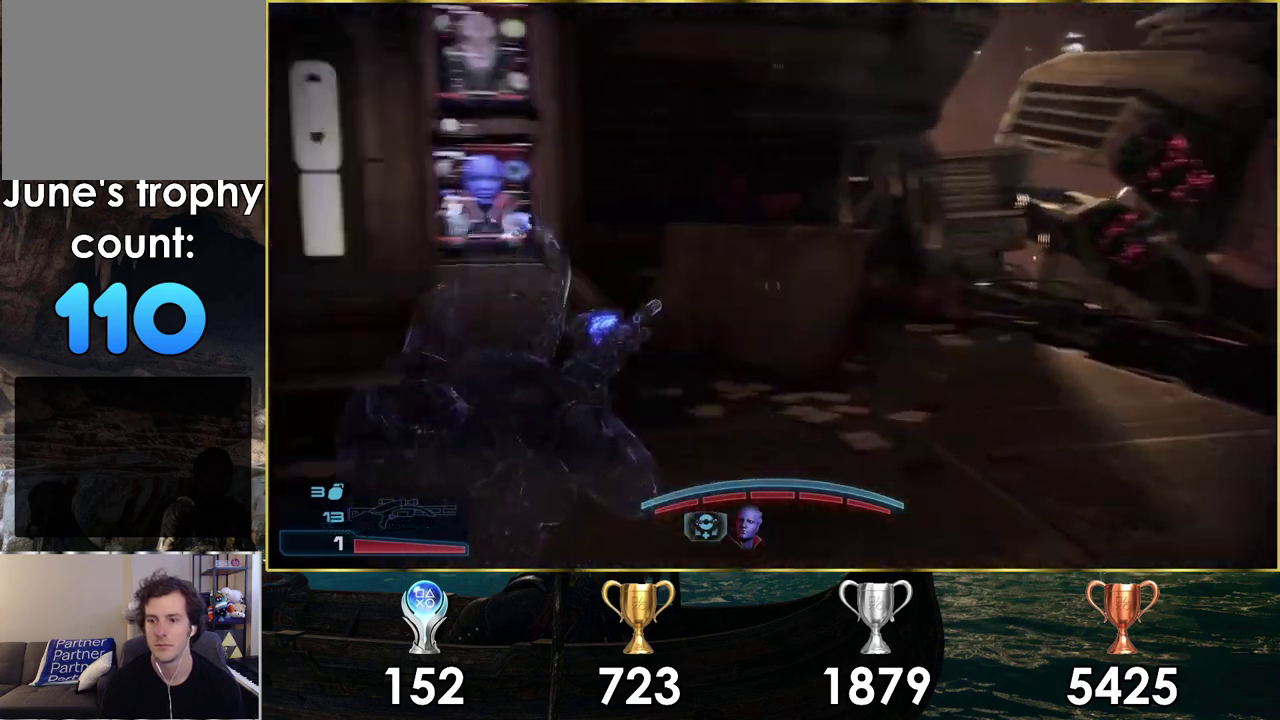
{"dt_ms": 300, "buttons": [], "left_stick": "up-left", "right_stick": "left"}
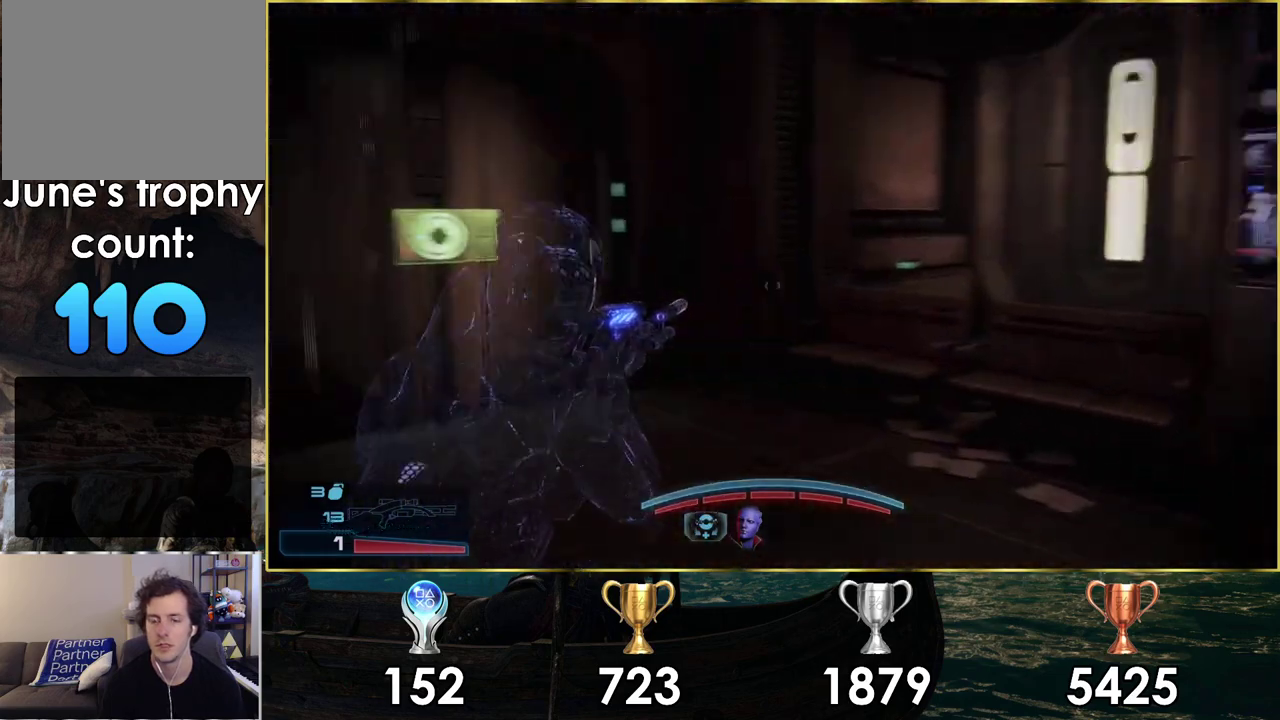
{"dt_ms": 200, "buttons": [], "left_stick": "up", "right_stick": "center", "events": [[50, "left_stick", "up"], [117, "right_stick", "center"]]}
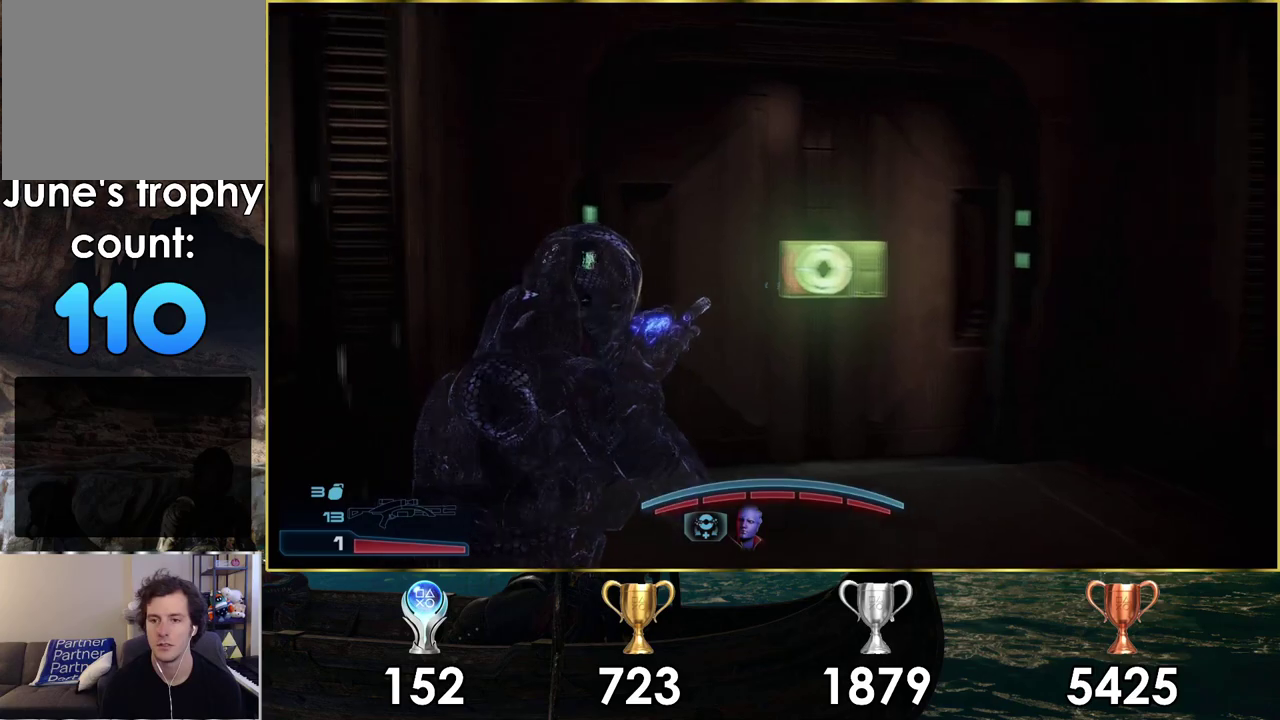
{"dt_ms": 500, "buttons": ["CROSS"], "left_stick": "up", "right_stick": "center", "events": [[283, "left_stick", "down-left"], [450, "CROSS", "down"], [500, "left_stick", "up"]]}
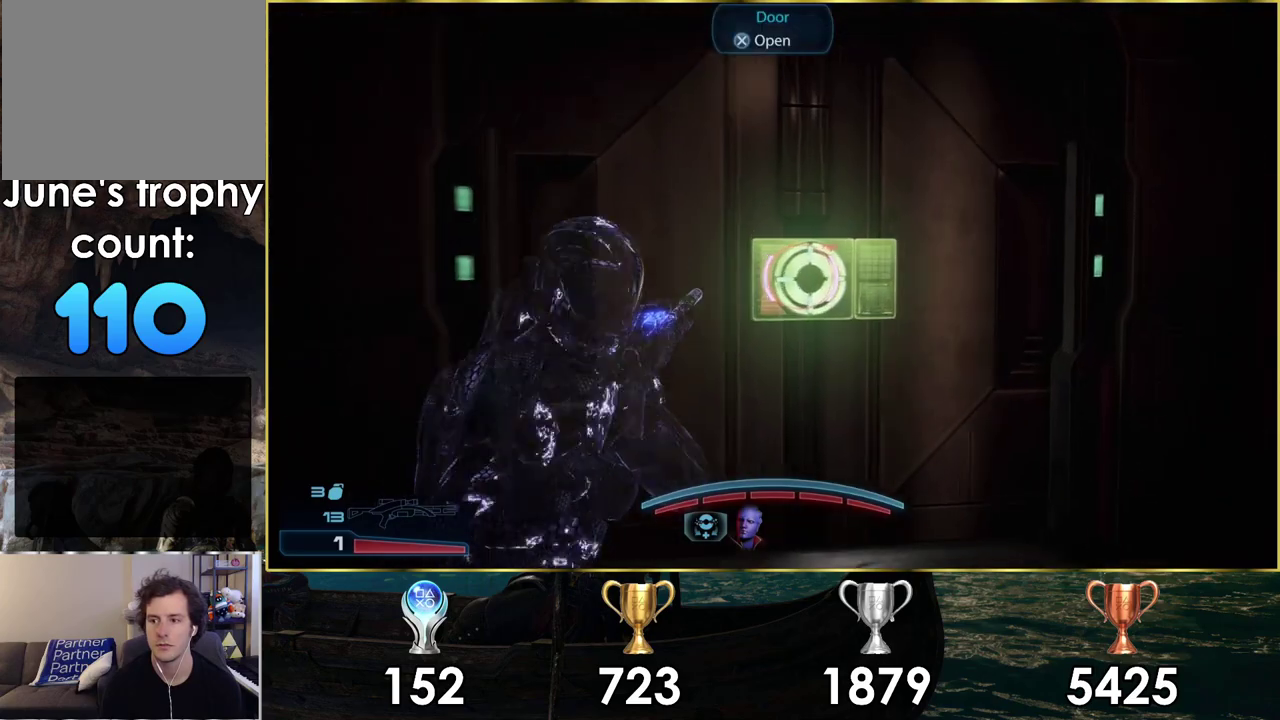
{"dt_ms": 300, "buttons": [], "left_stick": "center", "right_stick": "center", "events": [[17, "CROSS", "up"], [50, "left_stick", "up-left"], [100, "left_stick", "left"], [283, "left_stick", "center"]]}